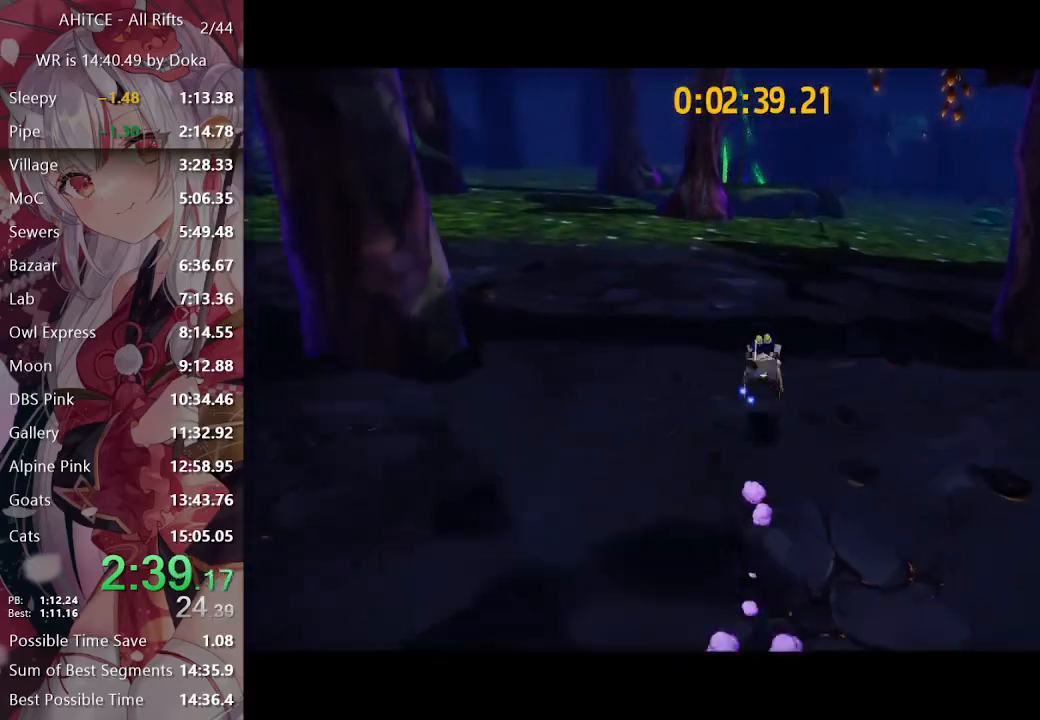
Gameplay with a controller (Xbox layout); each line is a JSON object with the inputs held at the frame after it. "events" lists button and stick changes between this image and that frame as [ms after this image, input, new state], when the widget could be followed in between.
{"buttons": ["L2", "R2"], "left_stick": "up", "right_stick": "center", "events": [[33, "right_stick", "center"], [150, "R2", "down"], [317, "R2", "up"], [483, "R2", "down"]]}
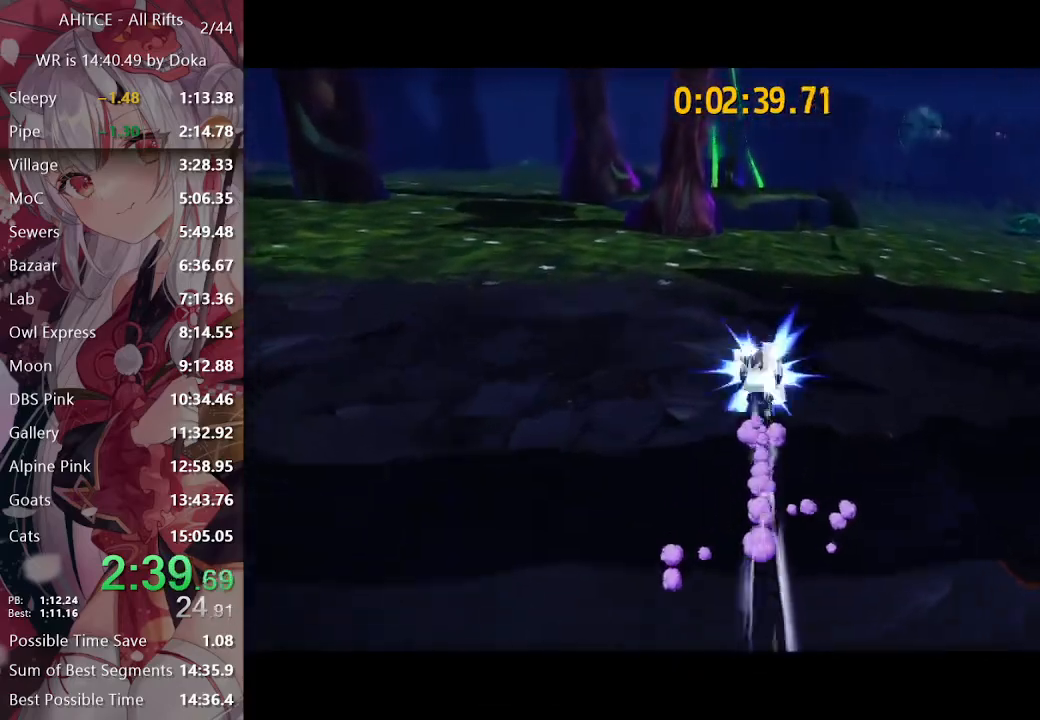
{"buttons": ["L2", "R2"], "left_stick": "up", "right_stick": "center", "events": [[150, "R2", "up"], [350, "R2", "down"]]}
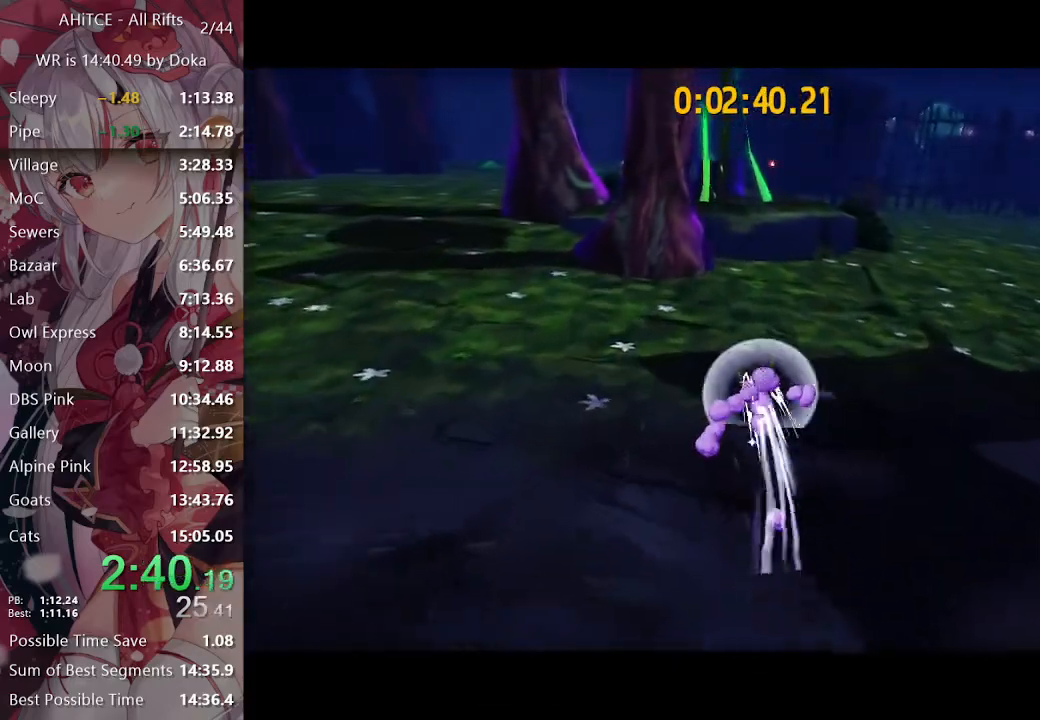
{"buttons": ["L2"], "left_stick": "up", "right_stick": "center", "events": [[33, "R2", "up"], [183, "R2", "down"], [300, "R2", "up"], [350, "right_stick", "down-left"], [450, "right_stick", "center"]]}
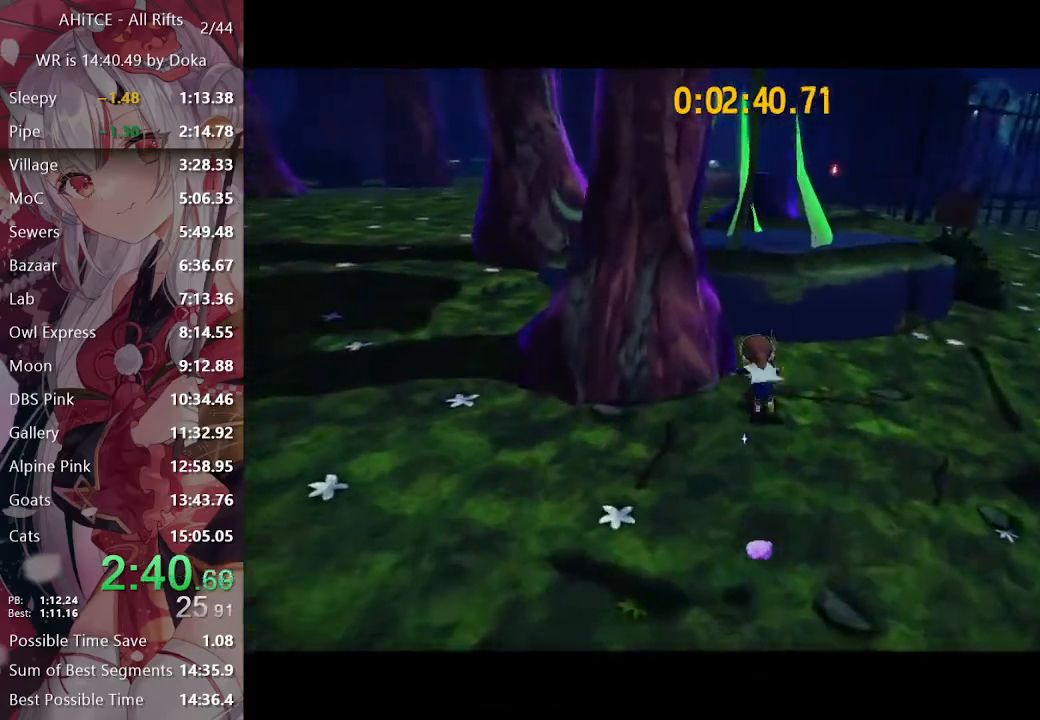
{"buttons": ["L2"], "left_stick": "up", "right_stick": "right", "events": [[150, "A", "down"], [217, "A", "up"], [433, "right_stick", "right"]]}
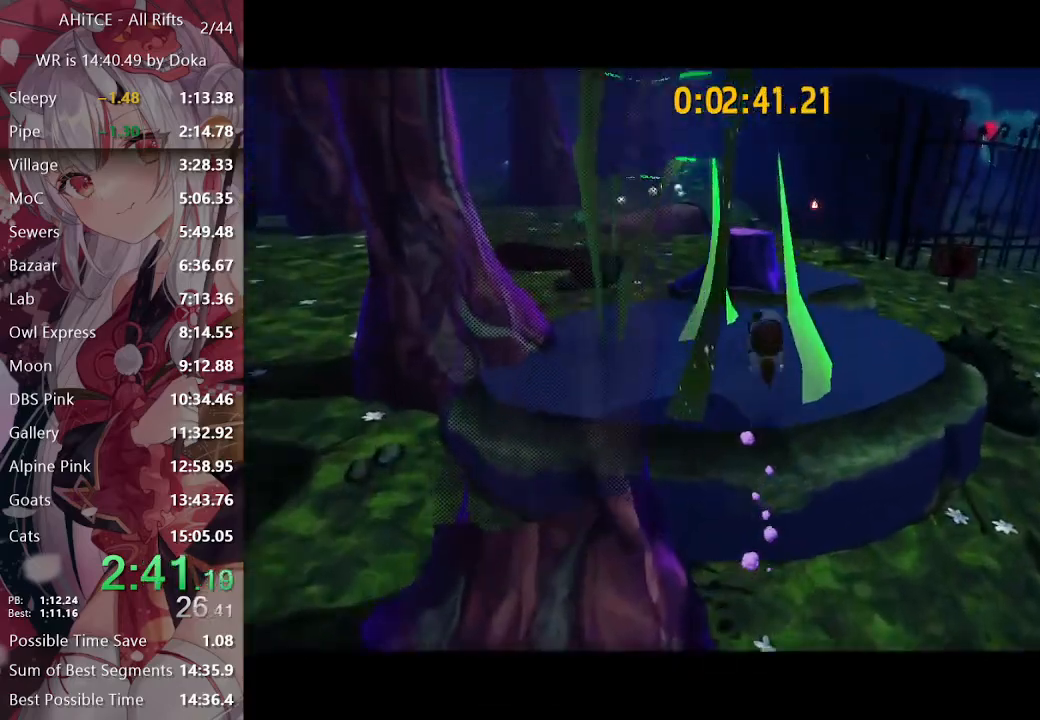
{"buttons": ["L2"], "left_stick": "up", "right_stick": "center", "events": [[17, "right_stick", "center"]]}
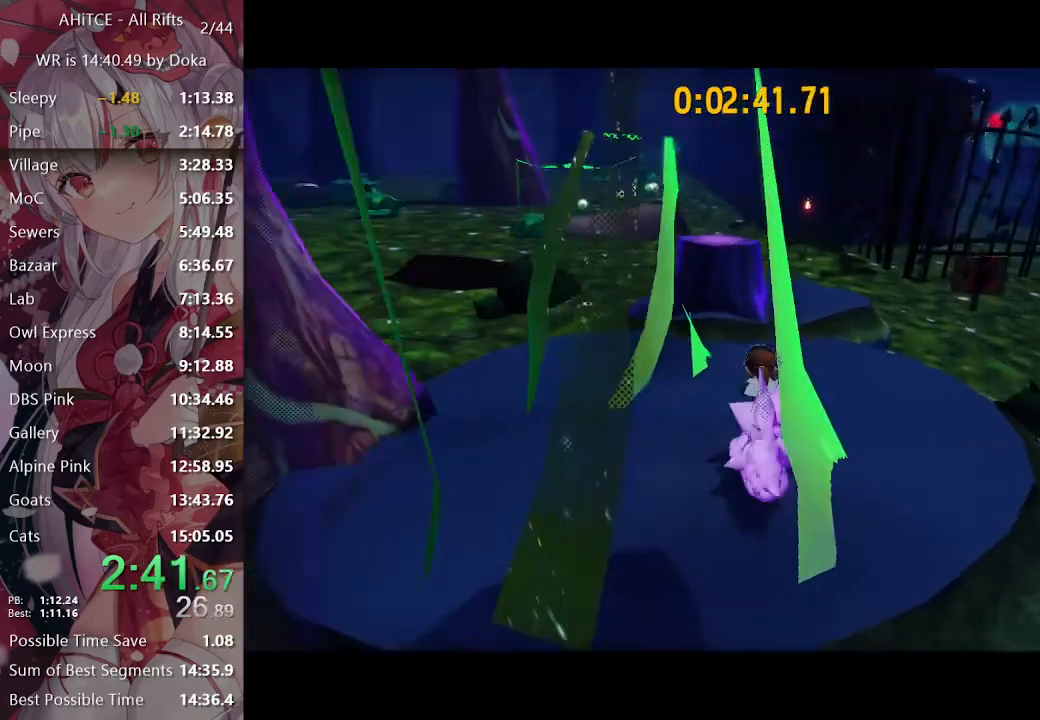
{"buttons": ["L2"], "left_stick": "up", "right_stick": "right", "events": [[17, "A", "down"], [33, "left_stick", "up-left"], [83, "A", "up"], [333, "left_stick", "center"], [417, "left_stick", "up"], [433, "right_stick", "right"]]}
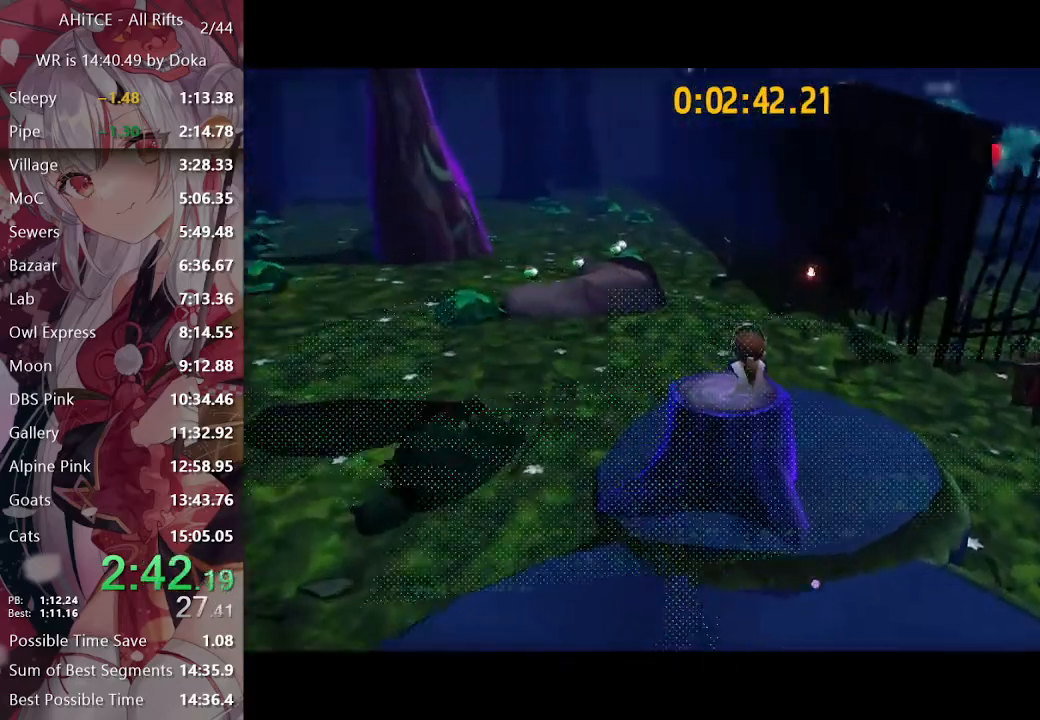
{"buttons": ["L2"], "left_stick": "up-right", "right_stick": "center", "events": [[33, "left_stick", "up-right"], [83, "right_stick", "center"], [383, "A", "down"], [400, "A", "up"]]}
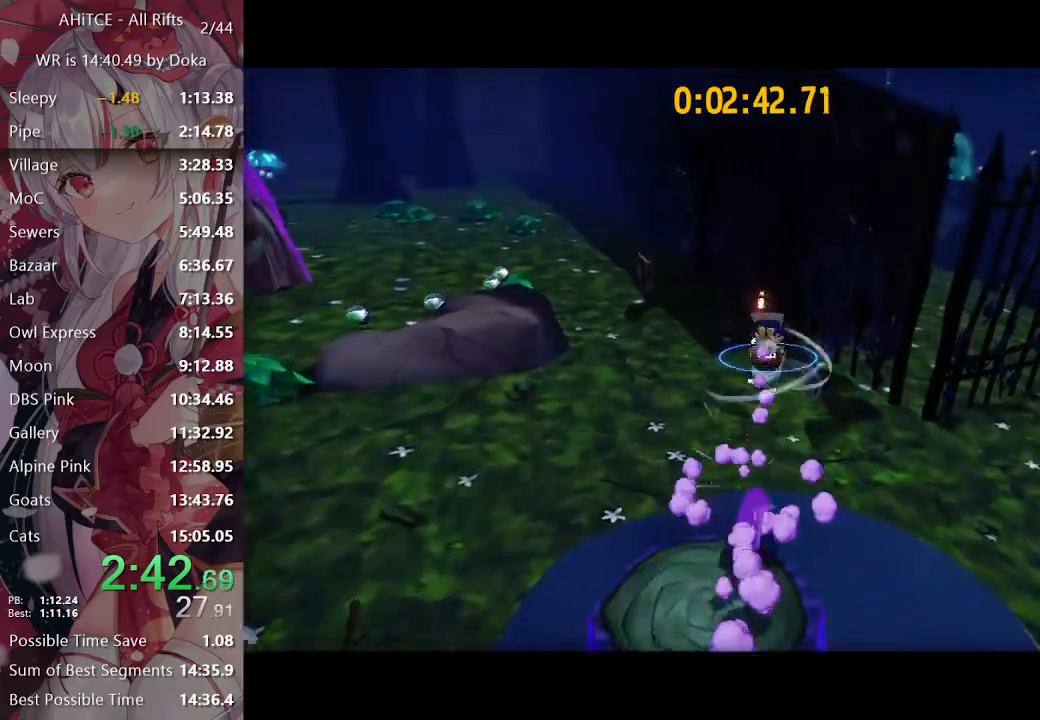
{"buttons": ["L2"], "left_stick": "up-right", "right_stick": "center", "events": [[33, "A", "down"], [367, "A", "up"]]}
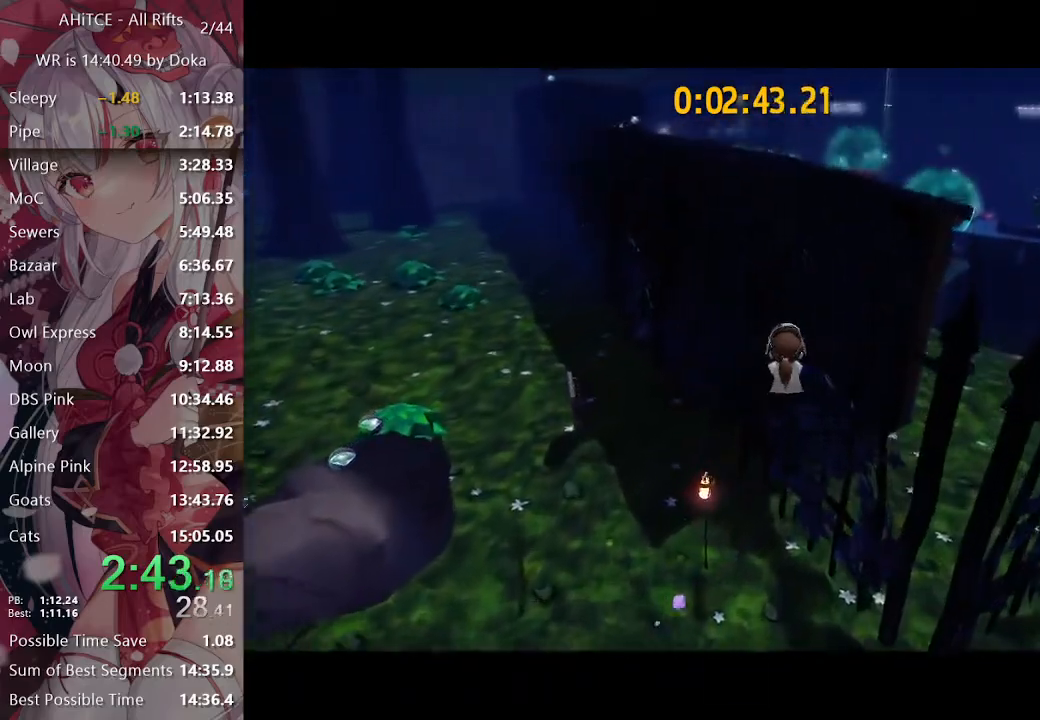
{"buttons": [], "left_stick": "center", "right_stick": "left", "events": [[33, "R2", "down"], [150, "R2", "up"], [183, "A", "down"], [383, "A", "up"], [383, "L2", "up"], [417, "left_stick", "center"], [483, "right_stick", "left"]]}
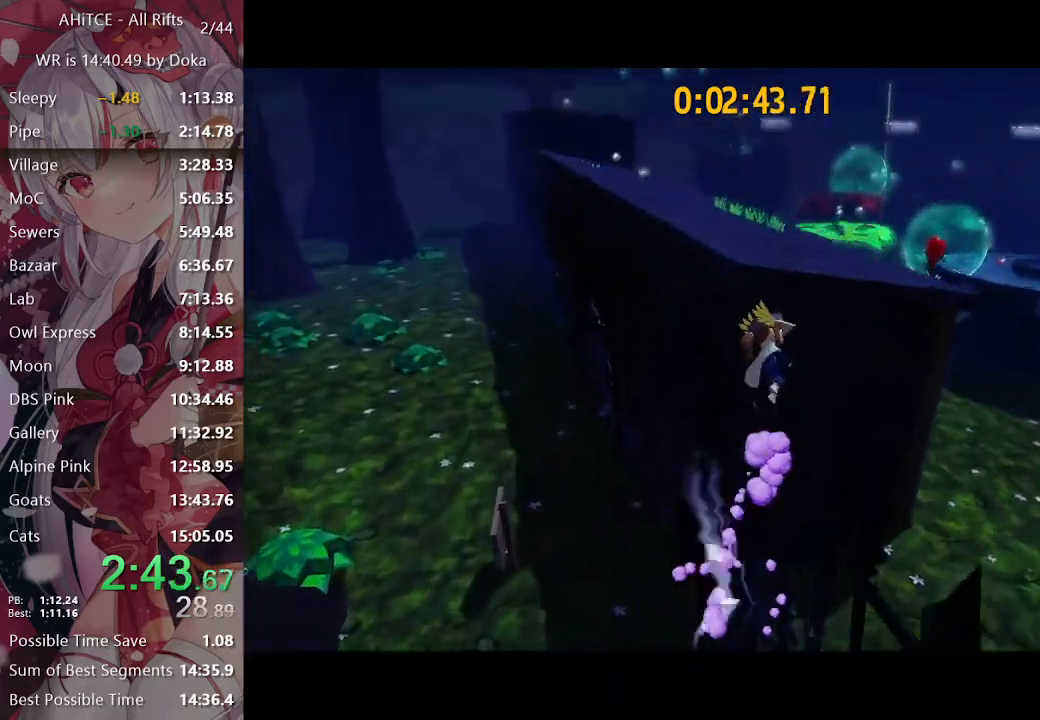
{"buttons": ["A"], "left_stick": "up", "right_stick": "center", "events": [[250, "right_stick", "center"], [317, "left_stick", "up"], [433, "A", "down"]]}
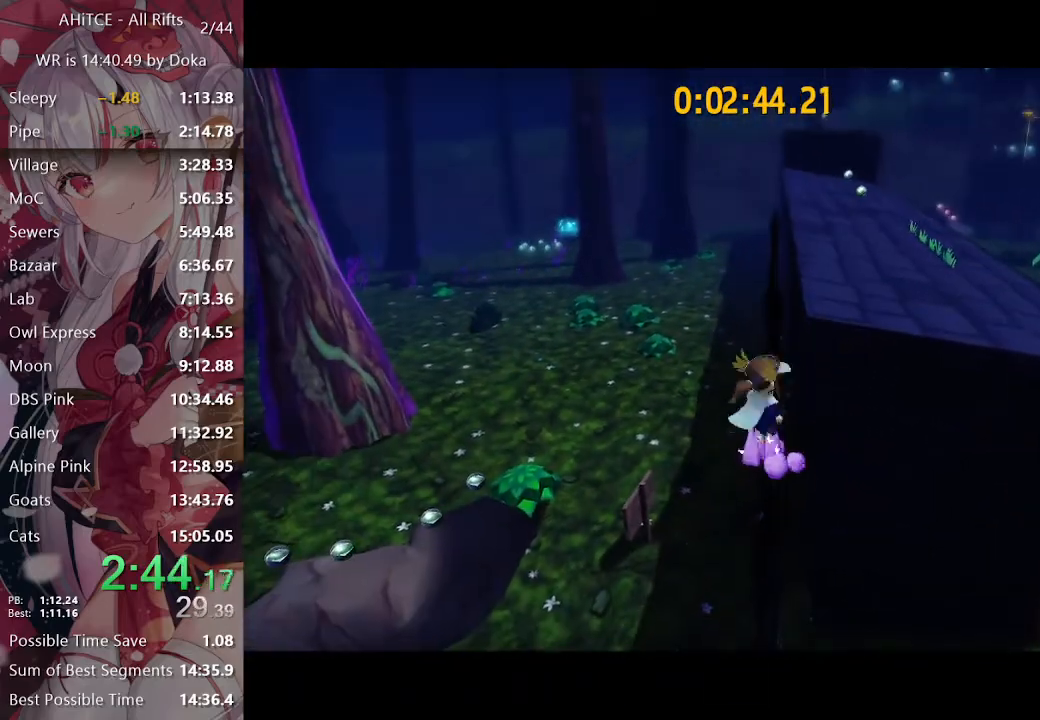
{"buttons": ["L2"], "left_stick": "up", "right_stick": "center", "events": [[50, "A", "up"], [133, "A", "down"], [167, "L2", "down"], [250, "A", "up"], [300, "R2", "down"], [400, "R2", "up"], [417, "right_stick", "down-right"], [483, "right_stick", "center"]]}
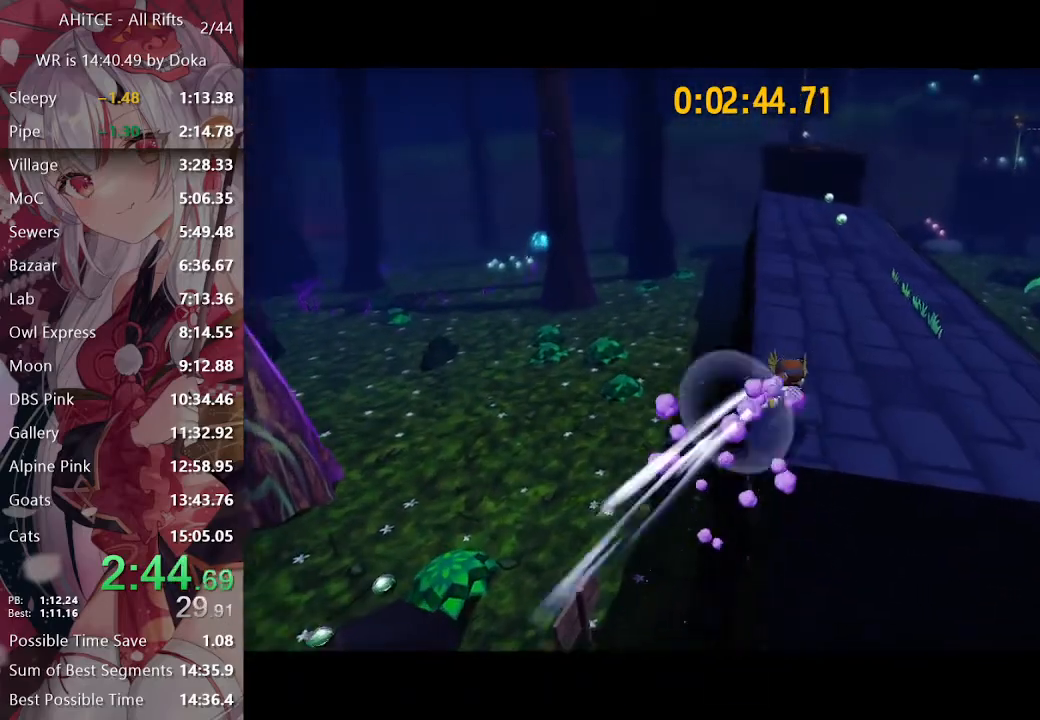
{"buttons": ["L2"], "left_stick": "up-left", "right_stick": "center", "events": [[17, "left_stick", "up-left"], [250, "R2", "down"], [333, "R2", "up"], [433, "right_stick", "right"], [500, "right_stick", "center"]]}
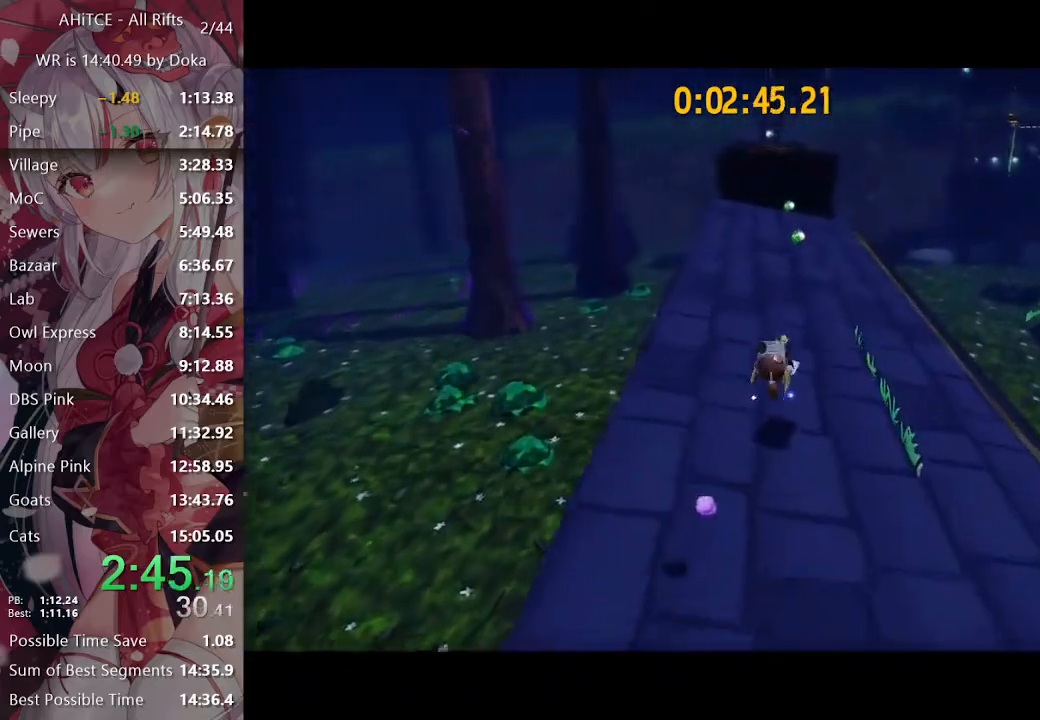
{"buttons": ["L2", "R2"], "left_stick": "up-left", "right_stick": "center", "events": [[133, "R2", "down"], [267, "R2", "up"], [467, "R2", "down"]]}
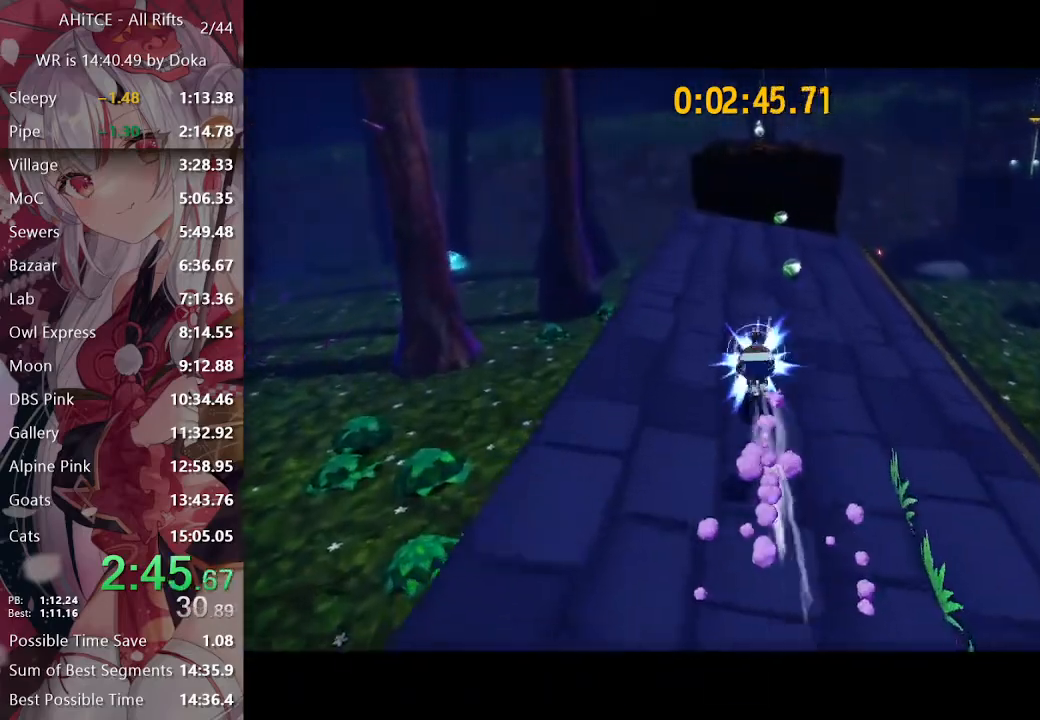
{"buttons": ["L2"], "left_stick": "up-left", "right_stick": "center", "events": [[117, "R2", "up"], [317, "R2", "down"], [433, "R2", "up"]]}
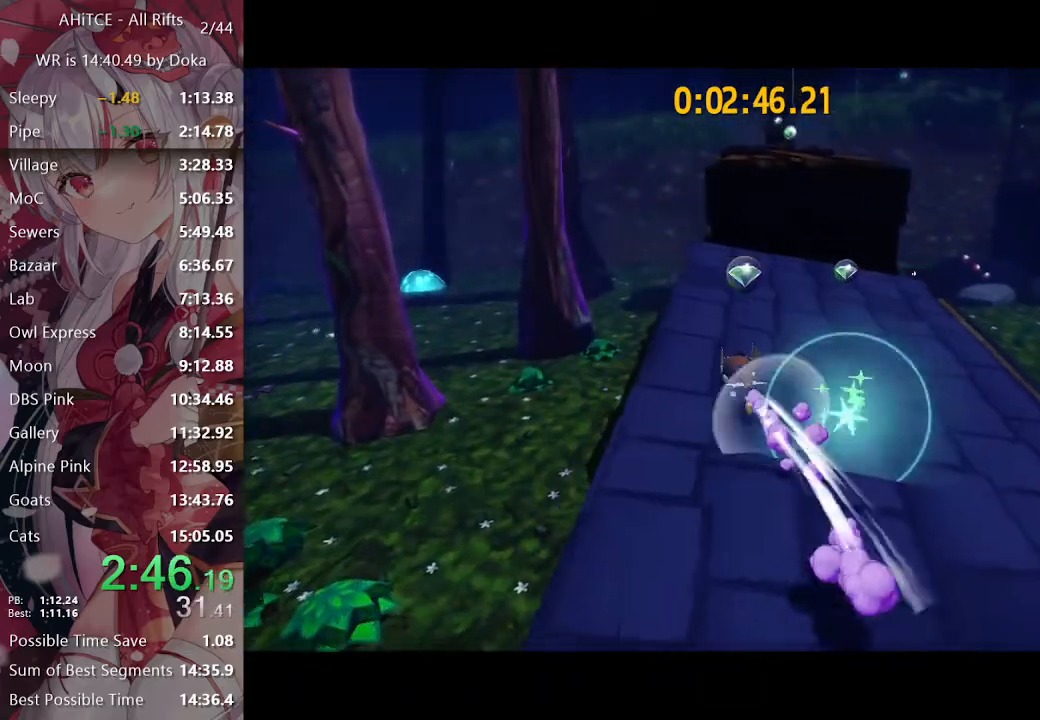
{"buttons": ["L2"], "left_stick": "up-left", "right_stick": "center", "events": [[50, "left_stick", "up"], [100, "R2", "down"], [200, "R2", "up"], [267, "right_stick", "down-right"], [367, "right_stick", "center"], [433, "left_stick", "up-left"]]}
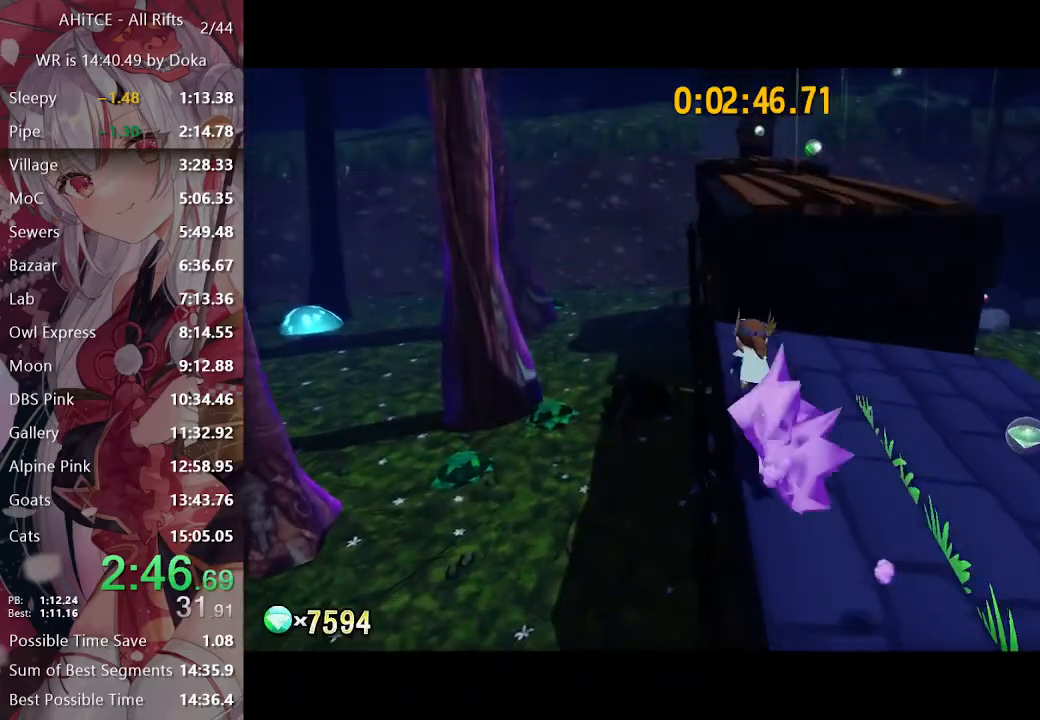
{"buttons": ["A"], "left_stick": "up-right", "right_stick": "center", "events": [[17, "A", "down"], [17, "L2", "up"], [133, "left_stick", "up"], [250, "A", "up"], [333, "A", "down"], [450, "left_stick", "up-right"]]}
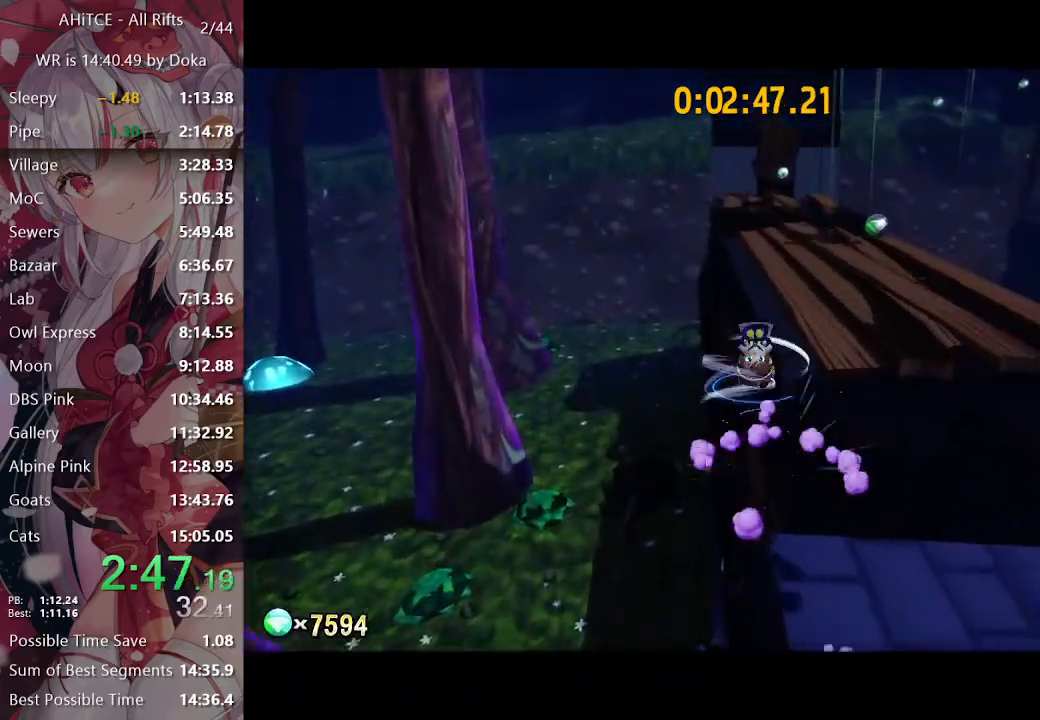
{"buttons": ["L2"], "left_stick": "up", "right_stick": "center", "events": [[67, "L2", "down"], [117, "left_stick", "up"], [200, "A", "up"], [333, "R2", "down"], [500, "R2", "up"]]}
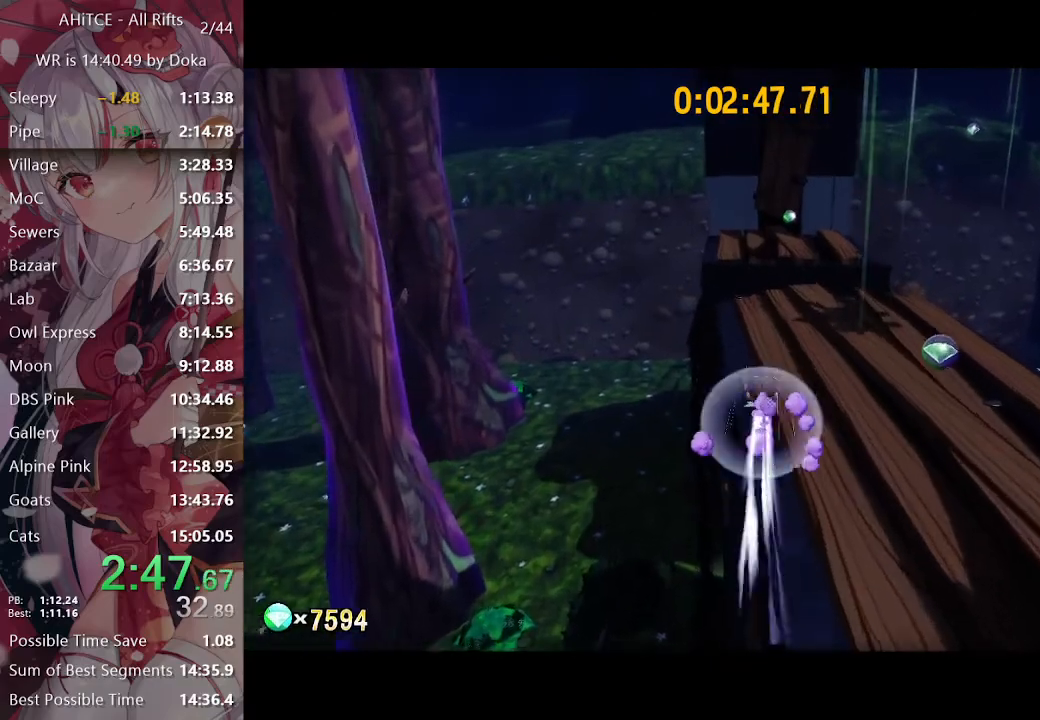
{"buttons": ["L2"], "left_stick": "up", "right_stick": "center", "events": [[17, "left_stick", "up-right"], [200, "R2", "down"], [317, "R2", "up"], [450, "left_stick", "up"]]}
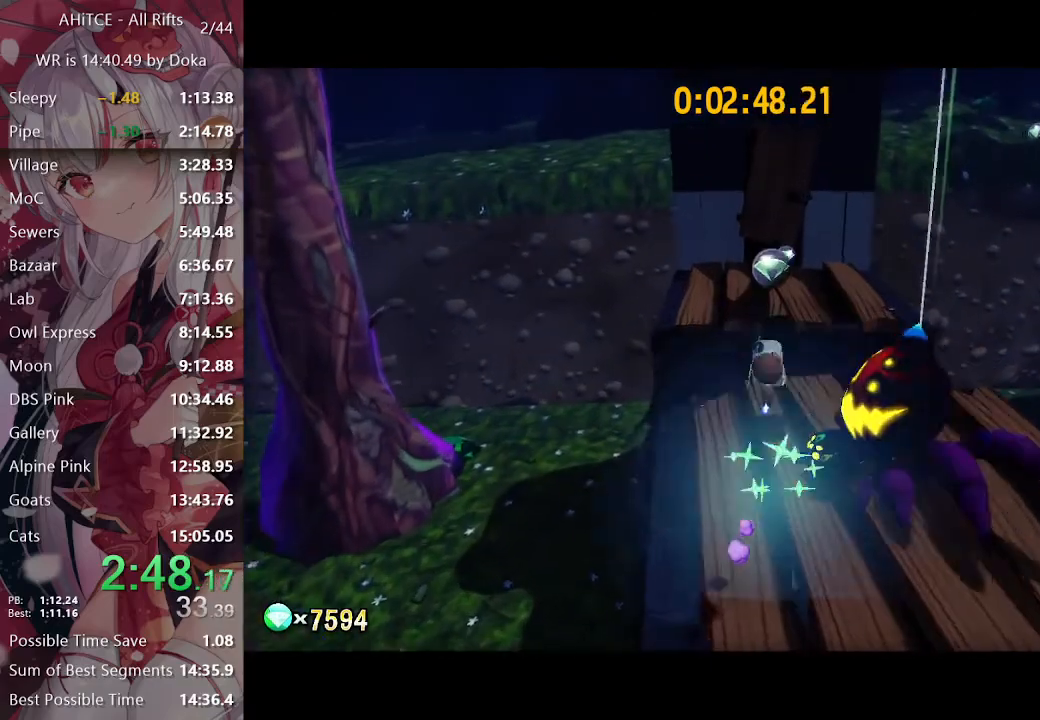
{"buttons": ["A"], "left_stick": "right", "right_stick": "center", "events": [[250, "A", "down"], [300, "A", "up"], [317, "L2", "up"], [350, "left_stick", "down"], [383, "A", "down"], [500, "left_stick", "right"]]}
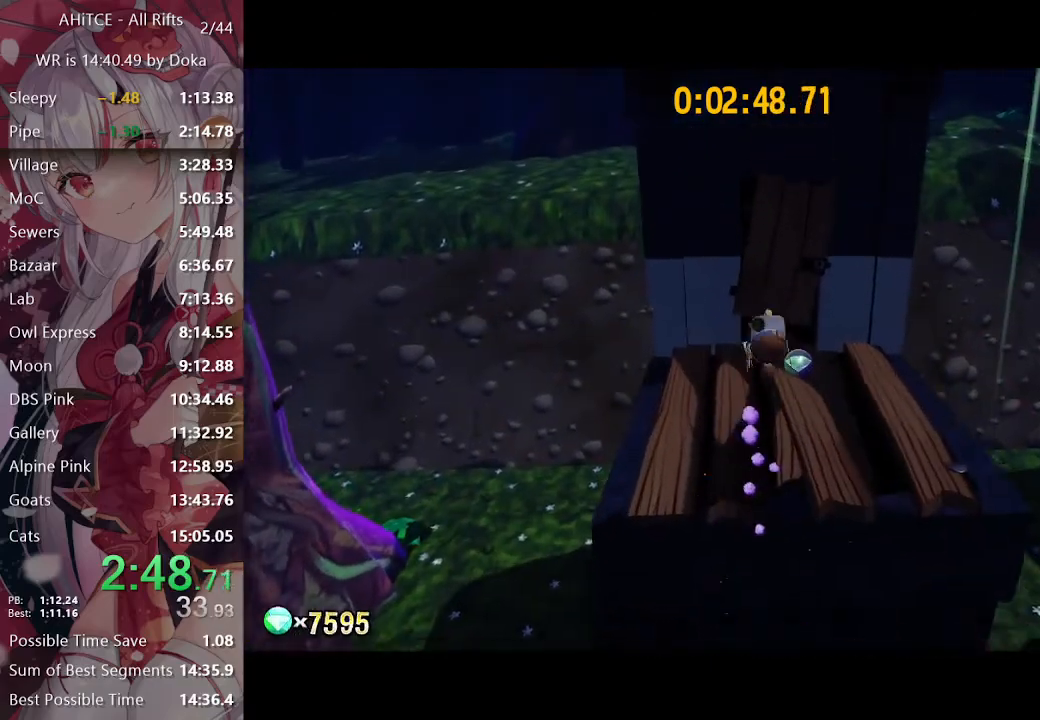
{"buttons": [], "left_stick": "up", "right_stick": "center", "events": [[67, "left_stick", "up"], [150, "A", "up"]]}
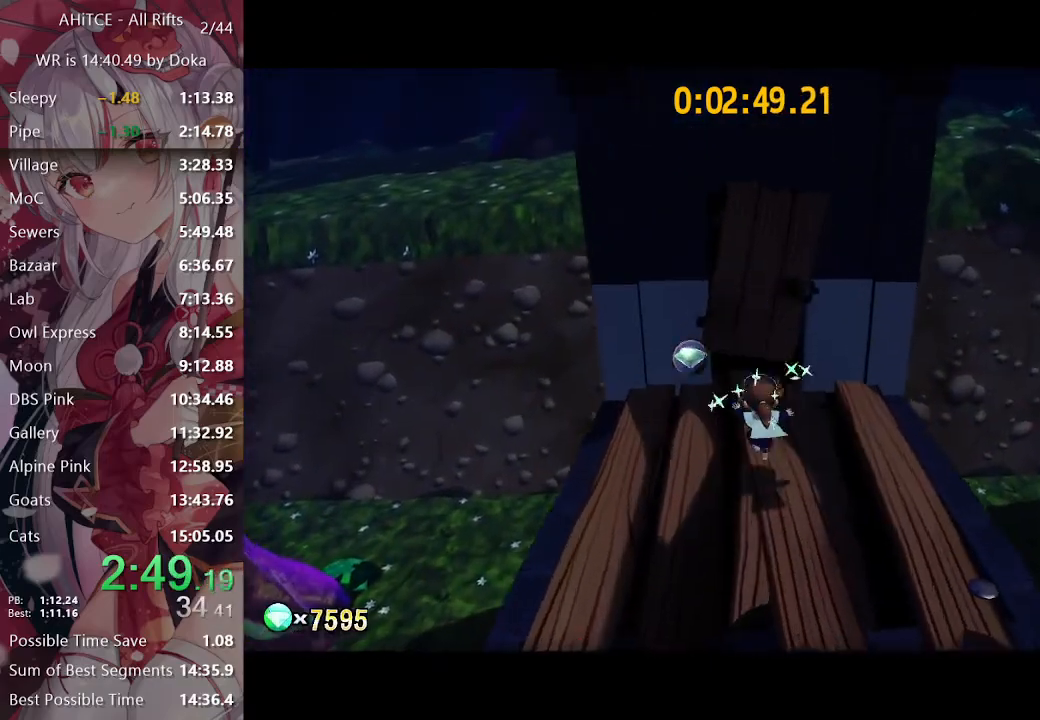
{"buttons": ["A"], "left_stick": "up", "right_stick": "center", "events": [[67, "left_stick", "down"], [83, "A", "down"], [383, "A", "up"], [383, "left_stick", "up"], [467, "A", "down"]]}
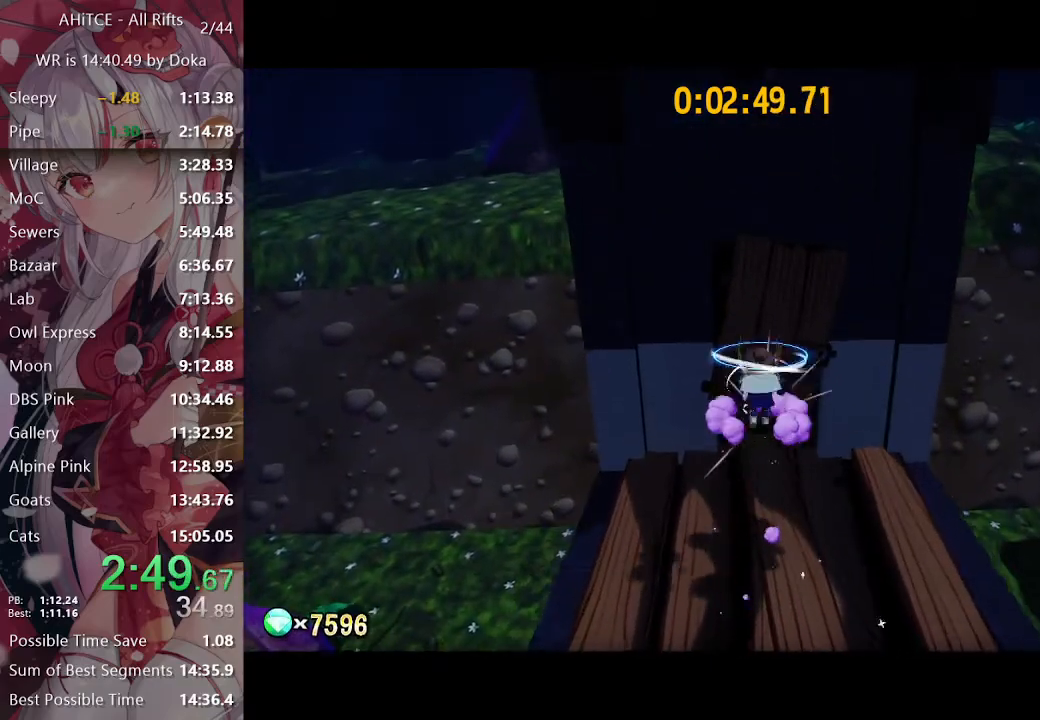
{"buttons": ["A"], "left_stick": "up", "right_stick": "center", "events": [[50, "left_stick", "down"], [317, "left_stick", "up"], [333, "A", "up"], [383, "R2", "down"], [500, "A", "down"], [500, "R2", "up"]]}
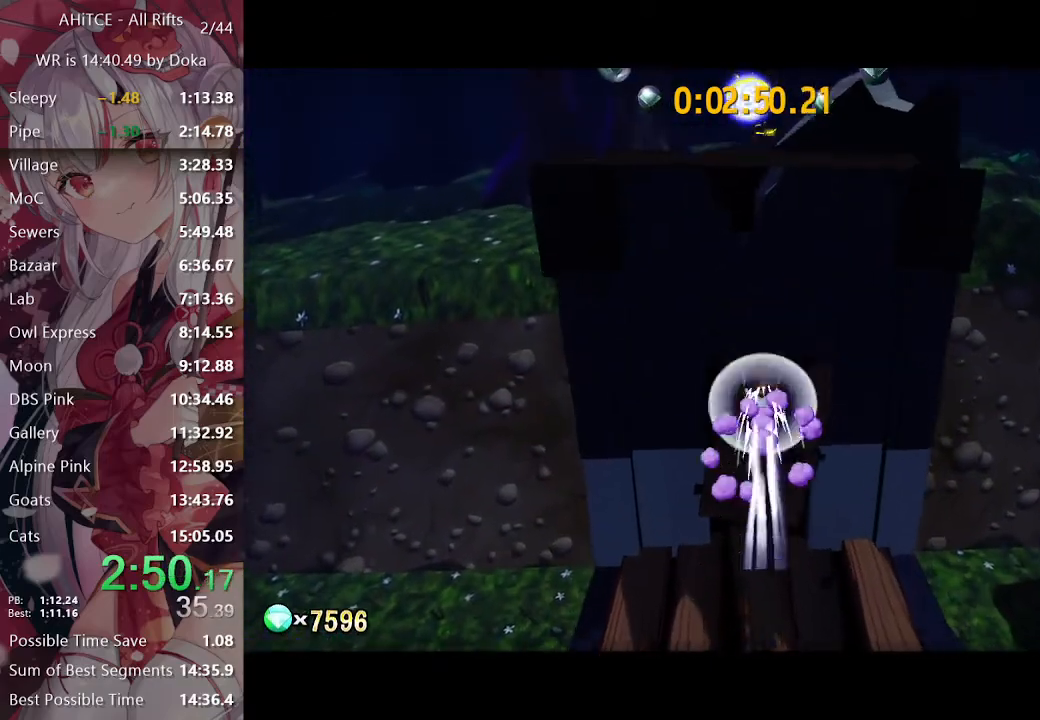
{"buttons": ["A", "L2"], "left_stick": "up", "right_stick": "center", "events": [[50, "L2", "down"]]}
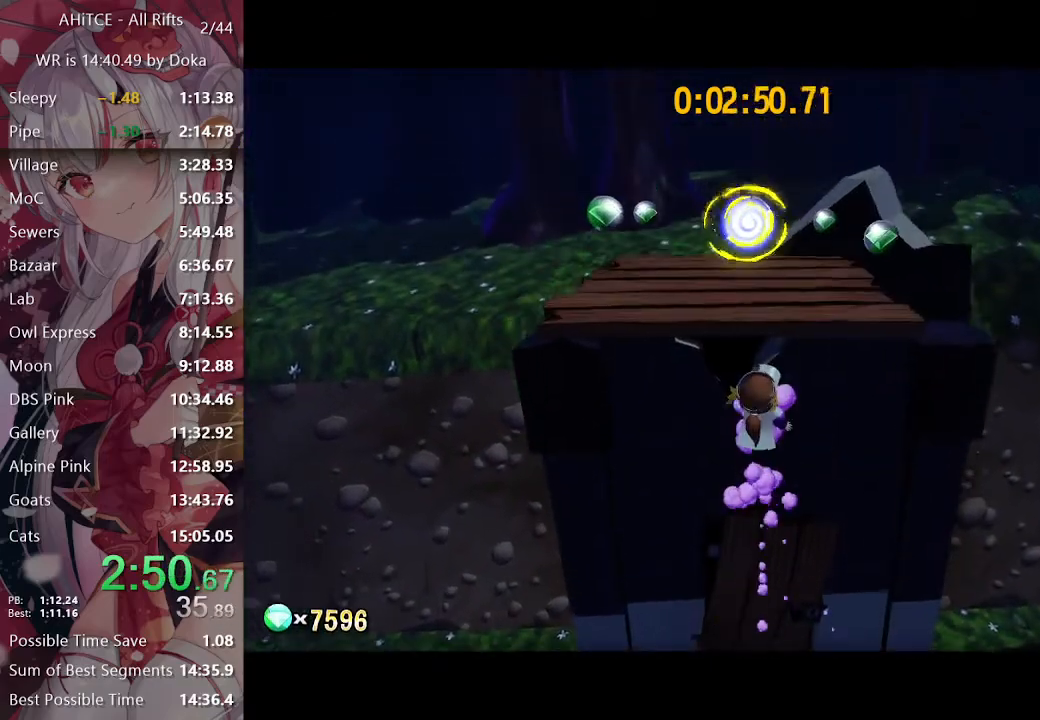
{"buttons": ["L2"], "left_stick": "up", "right_stick": "center", "events": [[50, "A", "up"], [133, "right_stick", "left"], [267, "right_stick", "center"]]}
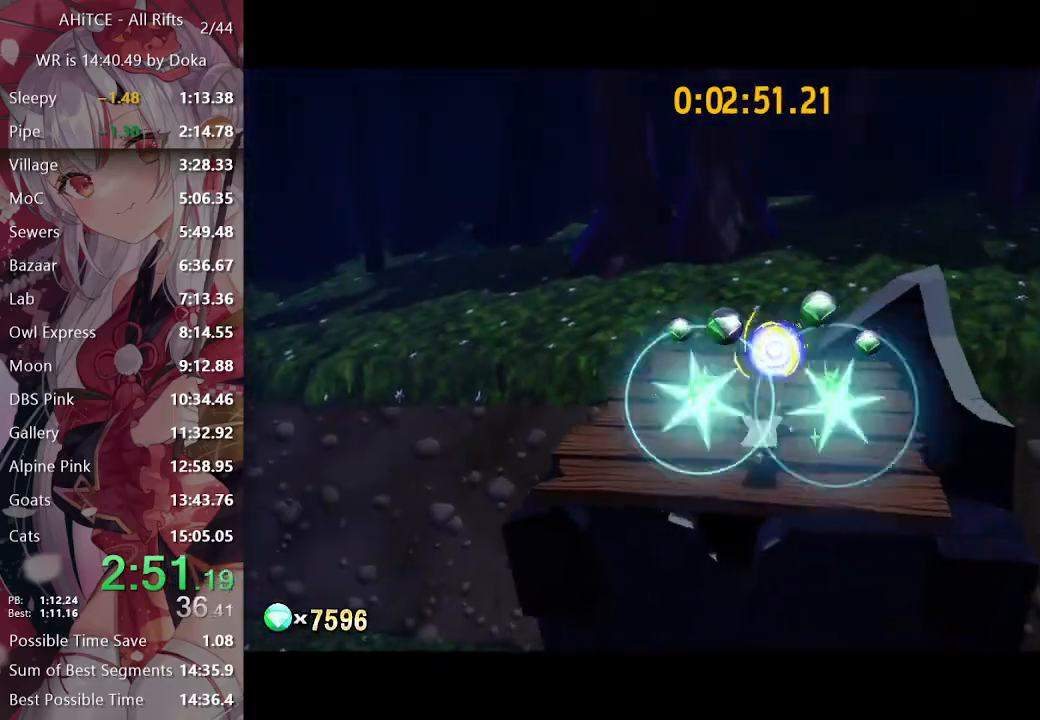
{"buttons": ["R2"], "left_stick": "center", "right_stick": "center", "events": [[50, "R2", "down"], [300, "L2", "up"], [367, "left_stick", "center"]]}
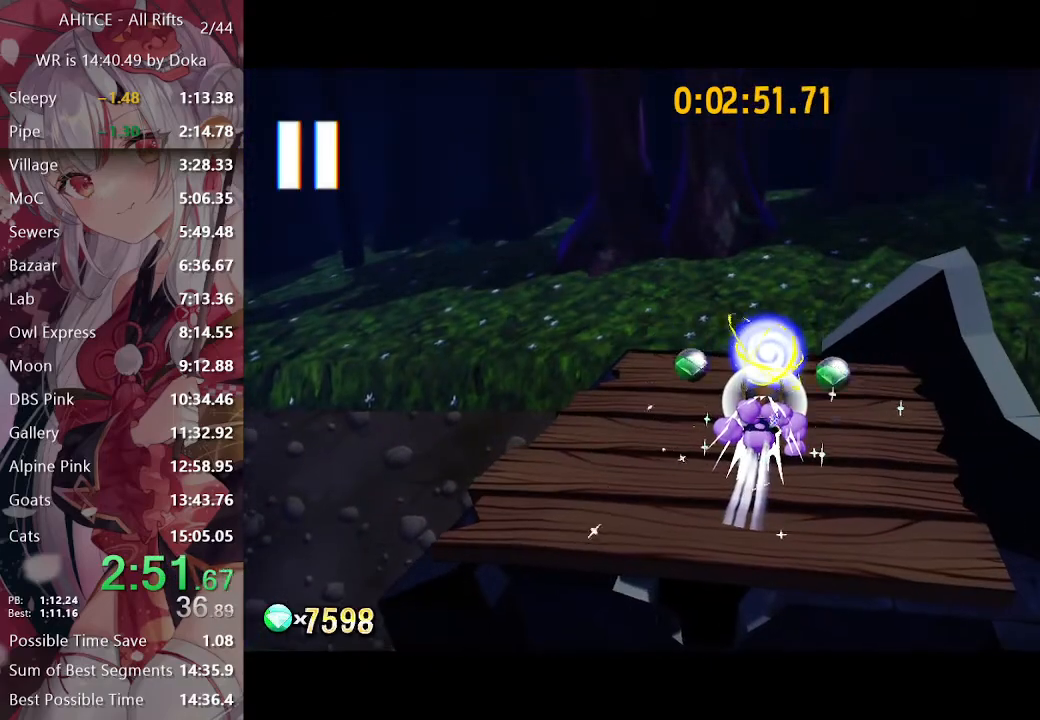
{"buttons": [], "left_stick": "center", "right_stick": "center", "events": [[167, "R2", "up"]]}